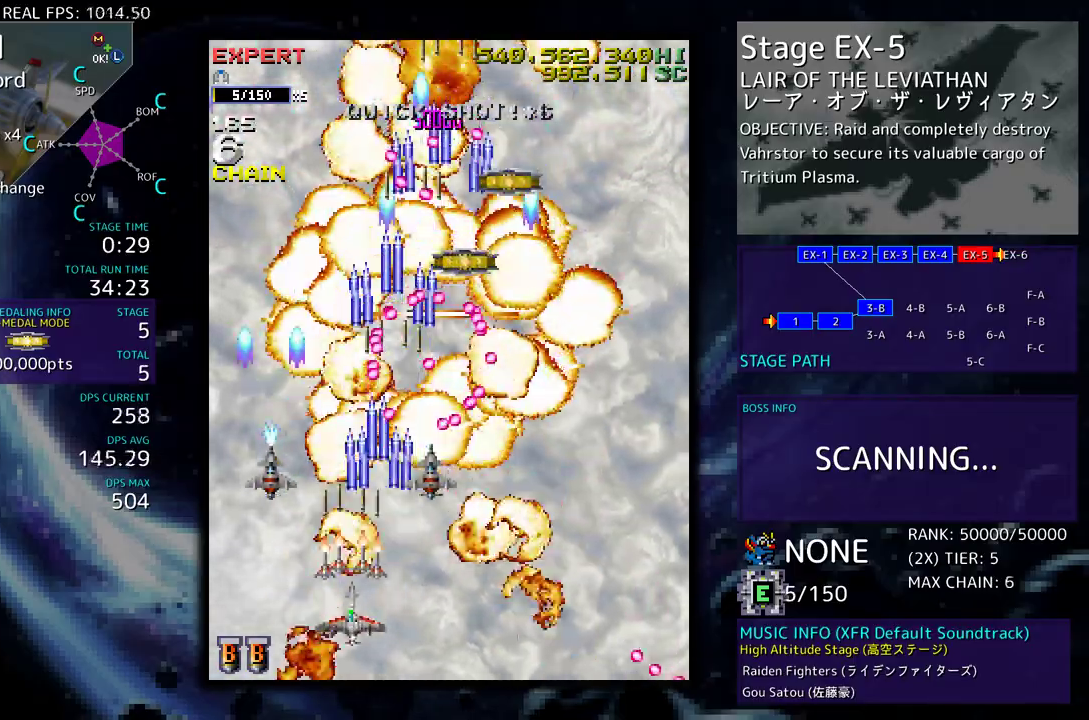
Gameplay with a controller (arcade stick); each line is a JSON object with the inputs held at the frame after it. "events" lists button and stick changes between this image and that frame as [ms after this image, input, new state], when the widget could be followed in between. Not read: L3 R3 other_buttons.
{"buttons": ["DPAD_UP", "DPAD_LEFT"], "events": [[83, "DPAD_LEFT", "down"], [117, "DPAD_DOWN", "up"], [117, "DPAD_LEFT", "up"], [433, "DPAD_LEFT", "down"], [467, "DPAD_UP", "down"]]}
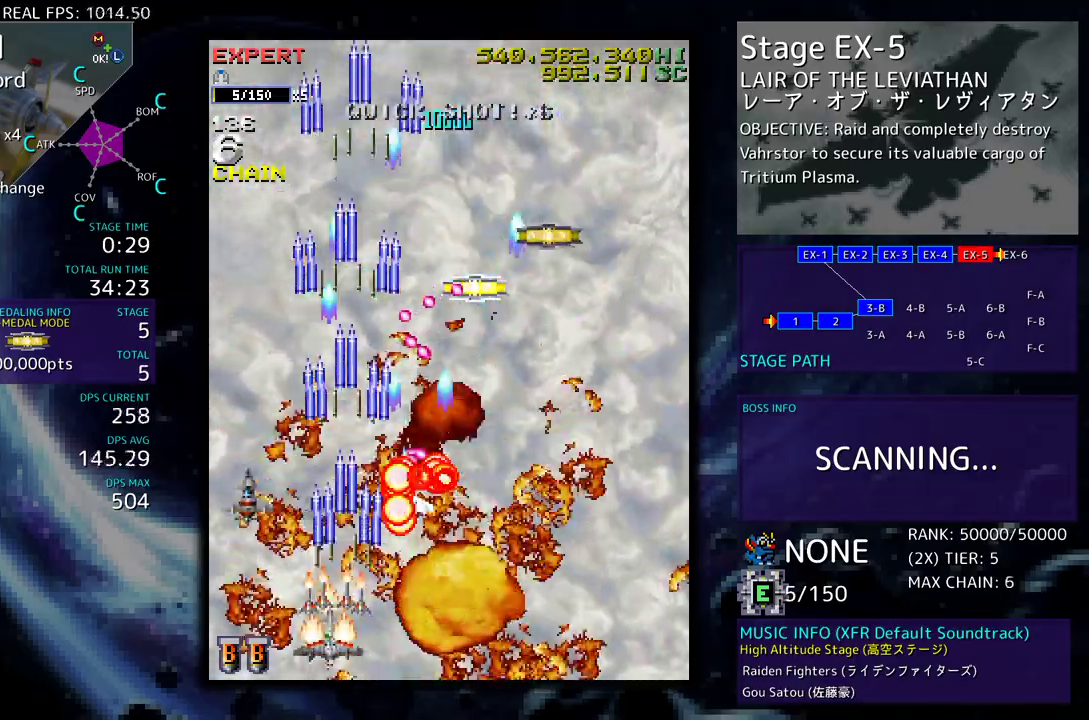
{"buttons": ["DPAD_UP", "DPAD_RIGHT"], "events": [[167, "DPAD_LEFT", "up"], [367, "DPAD_RIGHT", "down"]]}
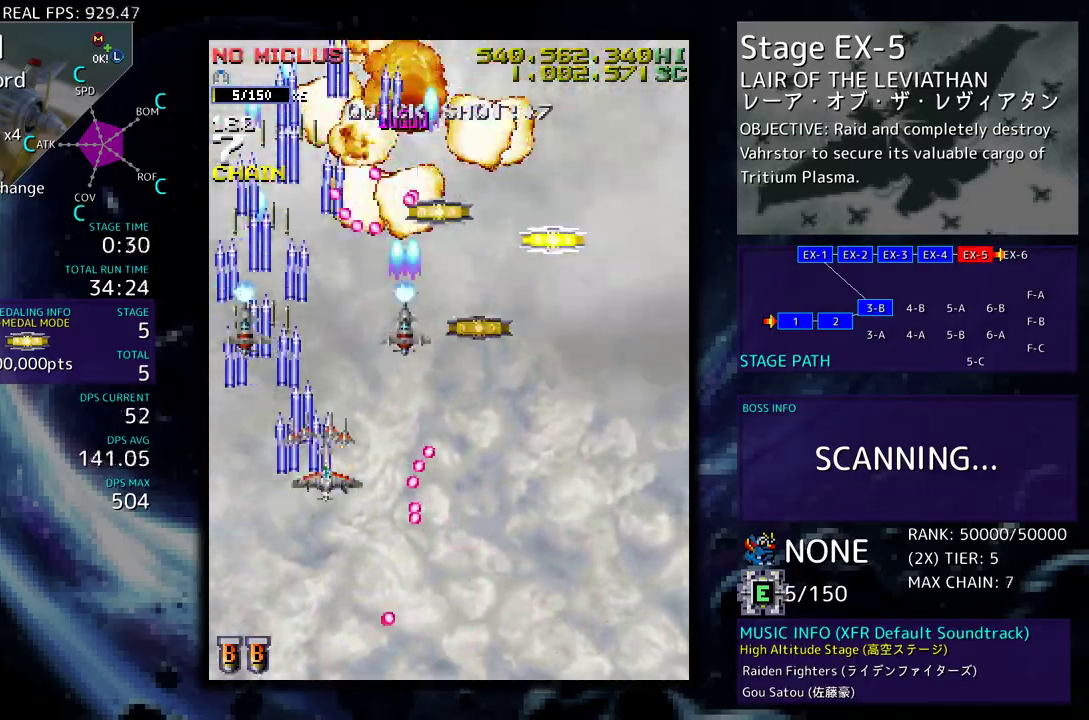
{"buttons": ["DPAD_UP", "DPAD_RIGHT"], "events": [[50, "DPAD_DOWN", "down"], [50, "DPAD_UP", "up"], [117, "DPAD_RIGHT", "up"], [133, "DPAD_DOWN", "up"], [233, "DPAD_RIGHT", "down"], [350, "DPAD_RIGHT", "up"], [400, "DPAD_RIGHT", "down"], [450, "DPAD_UP", "down"]]}
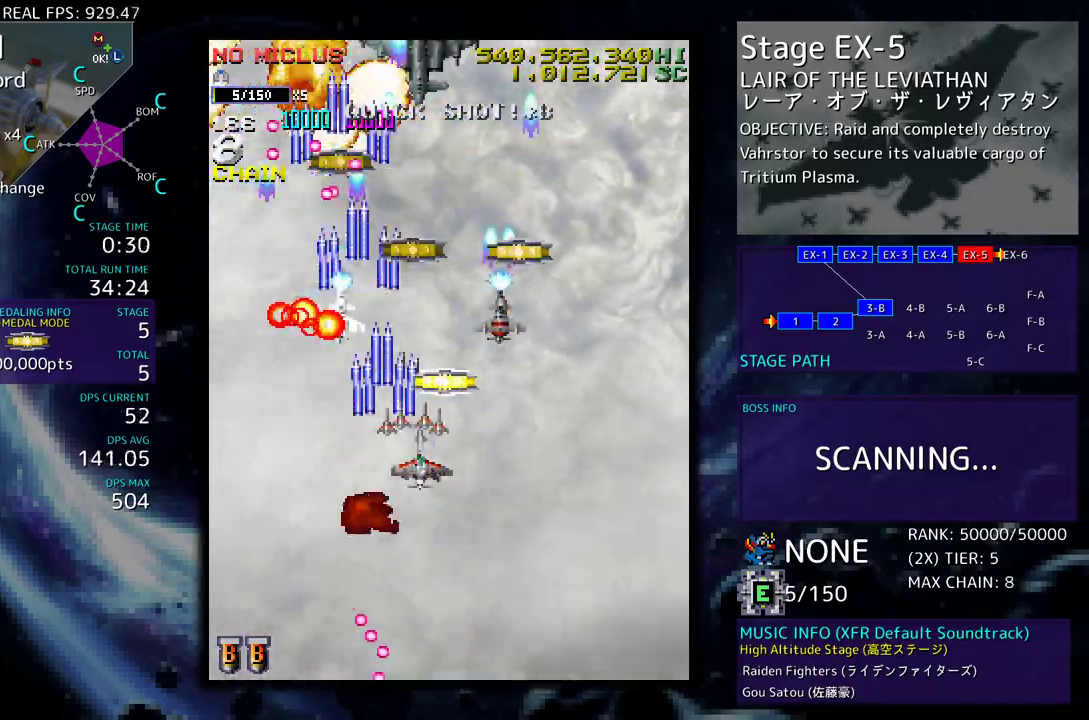
{"buttons": ["DPAD_DOWN", "DPAD_LEFT"], "events": [[183, "DPAD_DOWN", "down"], [183, "DPAD_UP", "up"], [250, "DPAD_RIGHT", "up"], [283, "DPAD_LEFT", "down"]]}
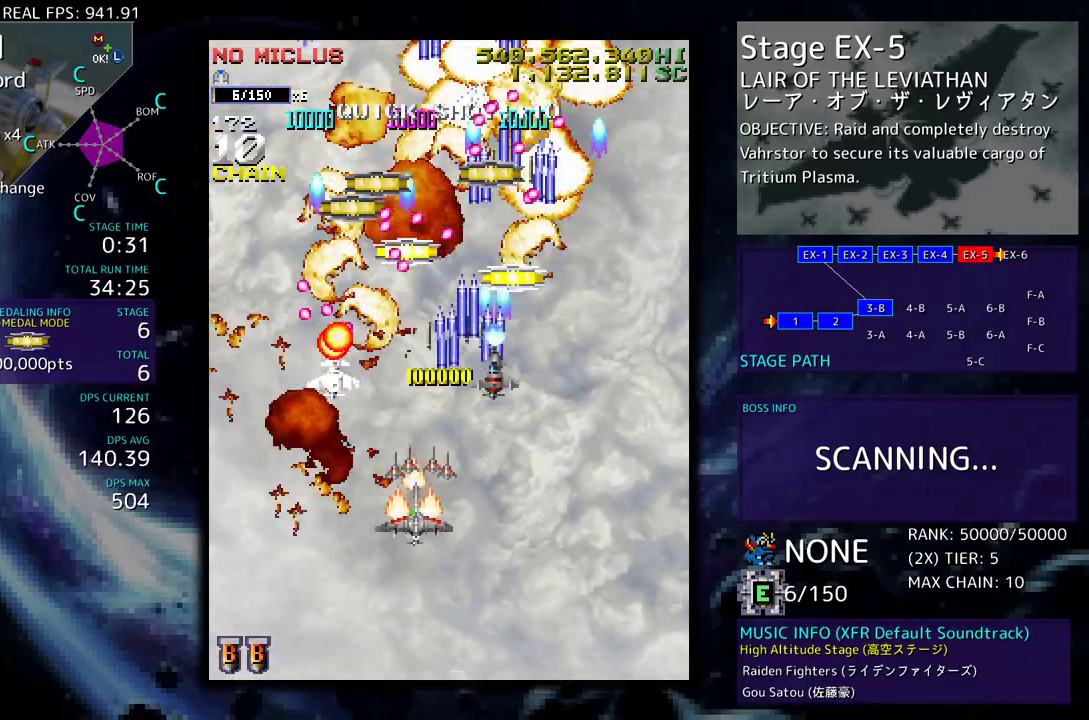
{"buttons": ["DPAD_DOWN", "DPAD_RIGHT"], "events": [[267, "DPAD_LEFT", "up"], [300, "DPAD_RIGHT", "down"]]}
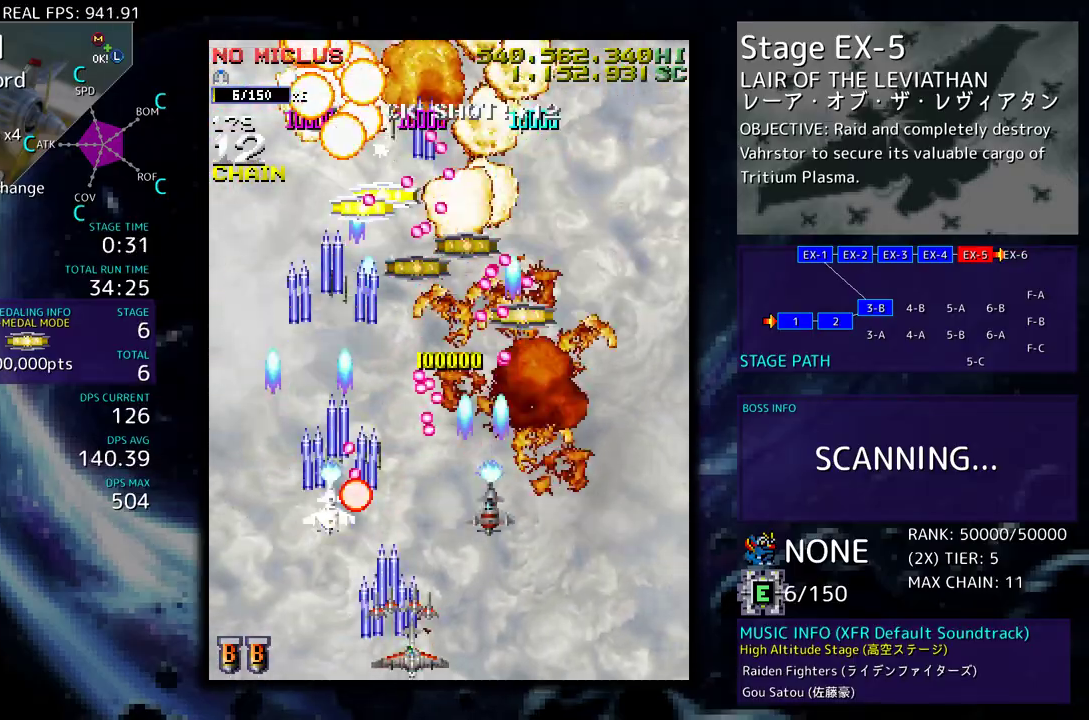
{"buttons": ["DPAD_UP", "DPAD_RIGHT"], "events": [[450, "DPAD_DOWN", "up"], [467, "DPAD_UP", "down"]]}
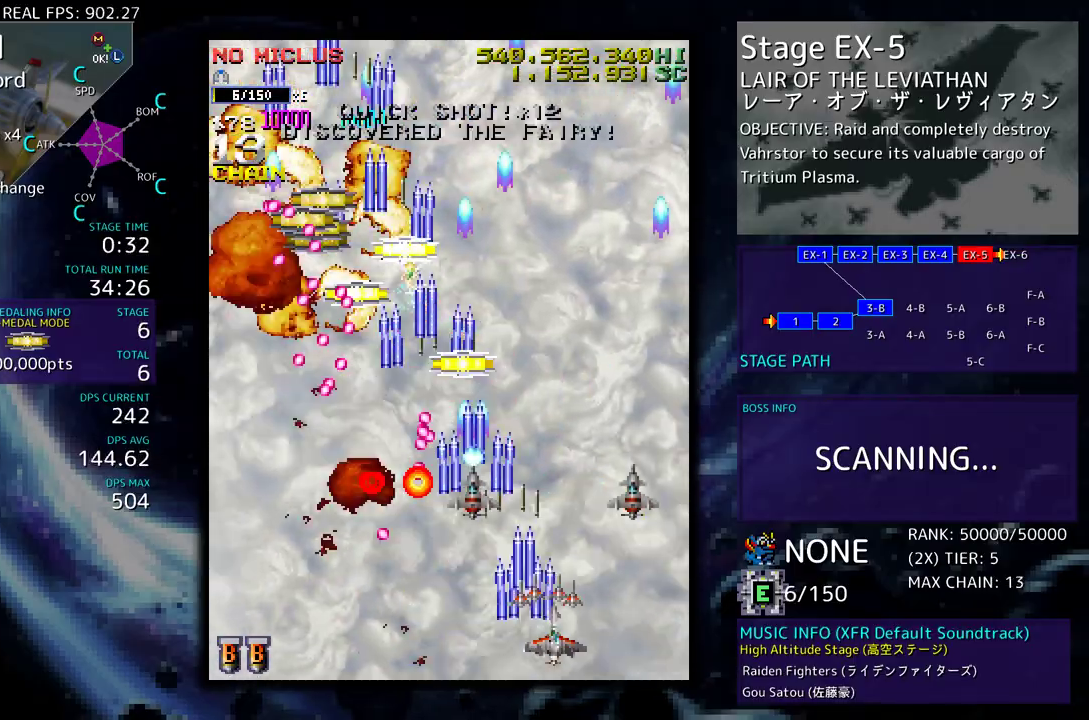
{"buttons": ["DPAD_LEFT"], "events": [[100, "DPAD_RIGHT", "up"], [150, "DPAD_LEFT", "down"], [267, "DPAD_LEFT", "up"], [300, "DPAD_UP", "up"], [367, "DPAD_LEFT", "down"], [383, "DPAD_UP", "down"], [500, "DPAD_UP", "up"]]}
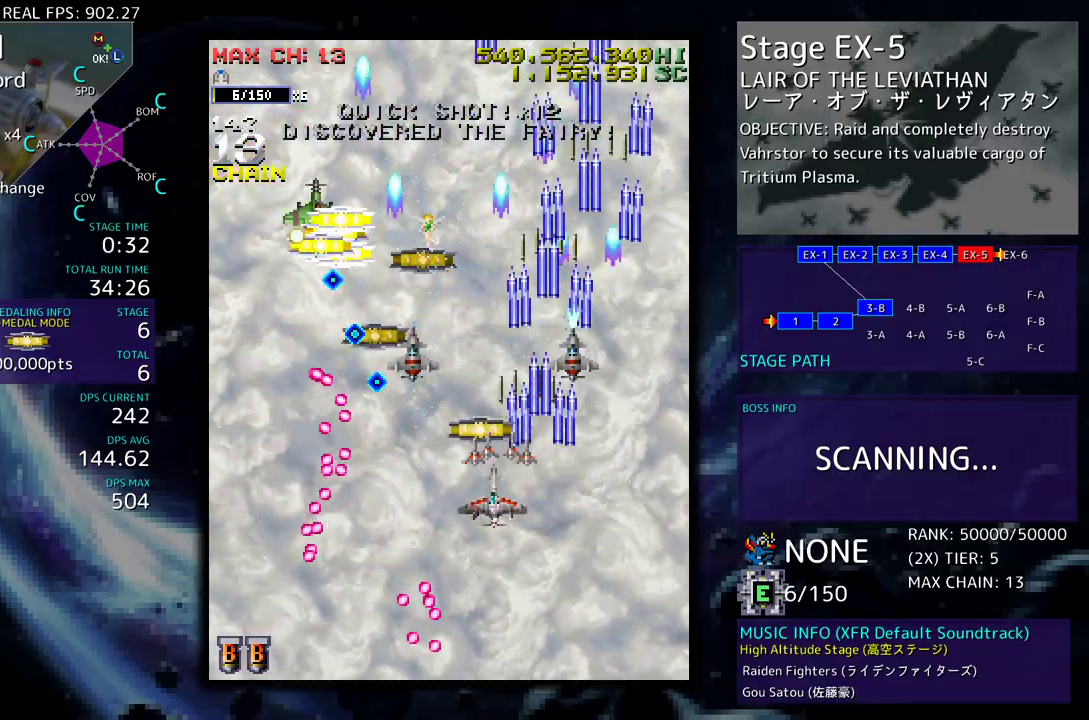
{"buttons": [], "events": [[17, "DPAD_LEFT", "up"], [83, "DPAD_DOWN", "down"], [267, "DPAD_LEFT", "down"], [350, "DPAD_DOWN", "up"], [350, "DPAD_LEFT", "up"]]}
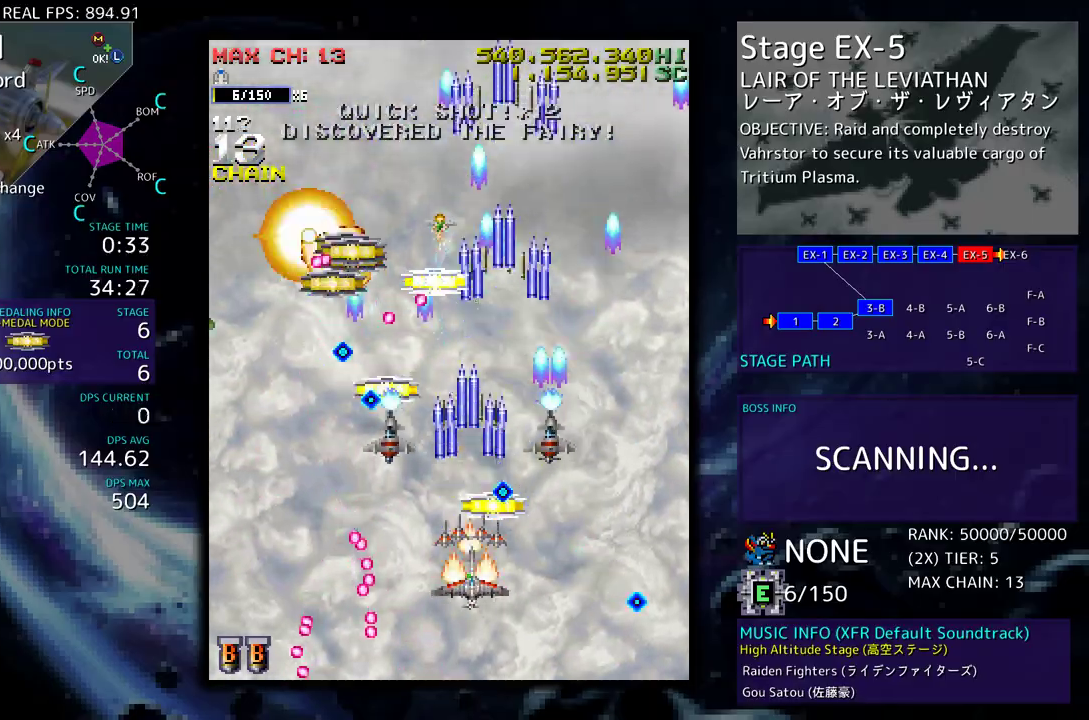
{"buttons": [], "events": [[33, "DPAD_UP", "down"], [100, "DPAD_LEFT", "down"], [150, "DPAD_DOWN", "down"], [150, "DPAD_UP", "up"], [267, "DPAD_DOWN", "up"], [333, "DPAD_LEFT", "up"]]}
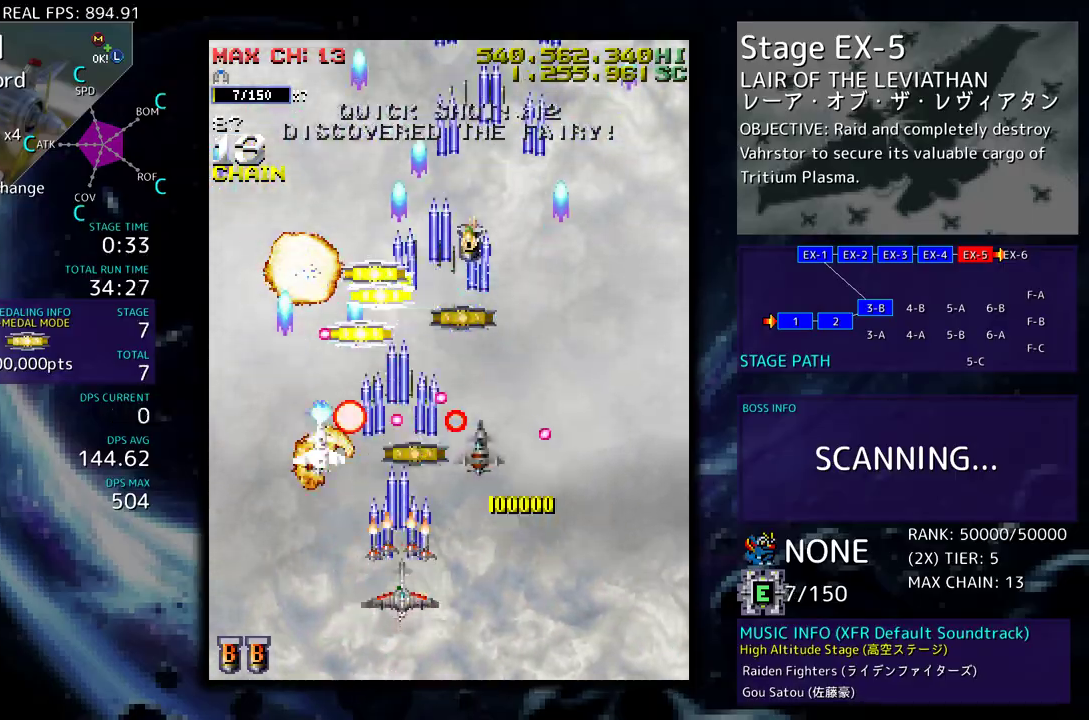
{"buttons": ["DPAD_UP", "DPAD_LEFT"]}
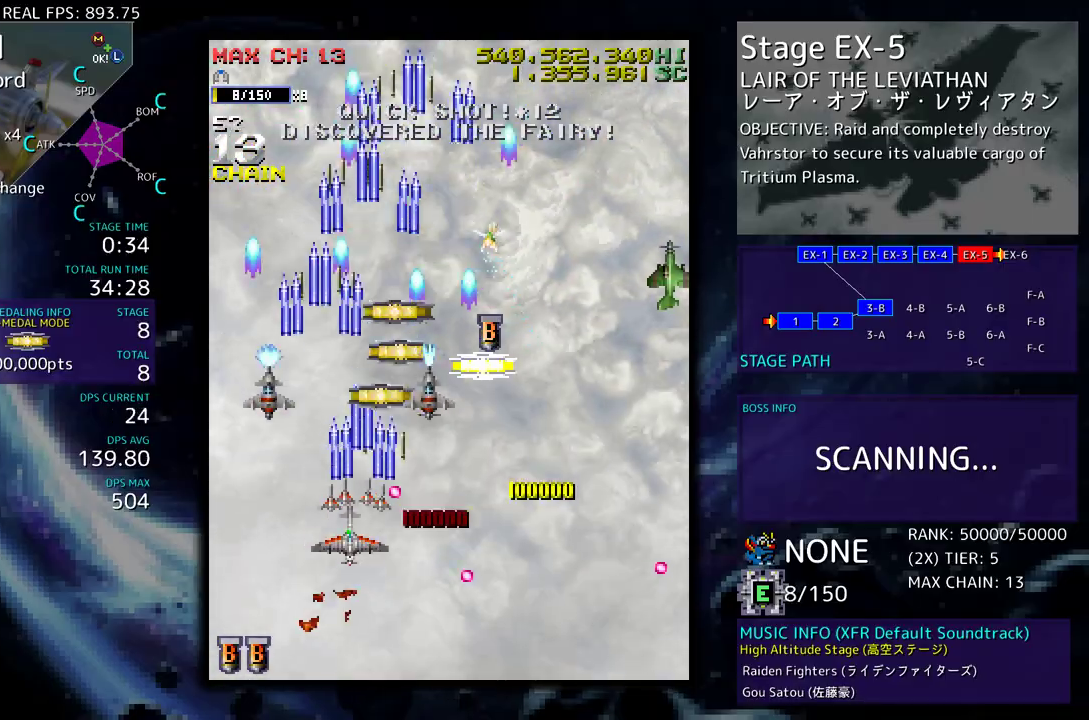
{"buttons": ["DPAD_DOWN"], "events": [[150, "DPAD_LEFT", "up"], [167, "DPAD_RIGHT", "down"], [333, "DPAD_UP", "up"], [350, "DPAD_DOWN", "down"], [417, "DPAD_RIGHT", "up"]]}
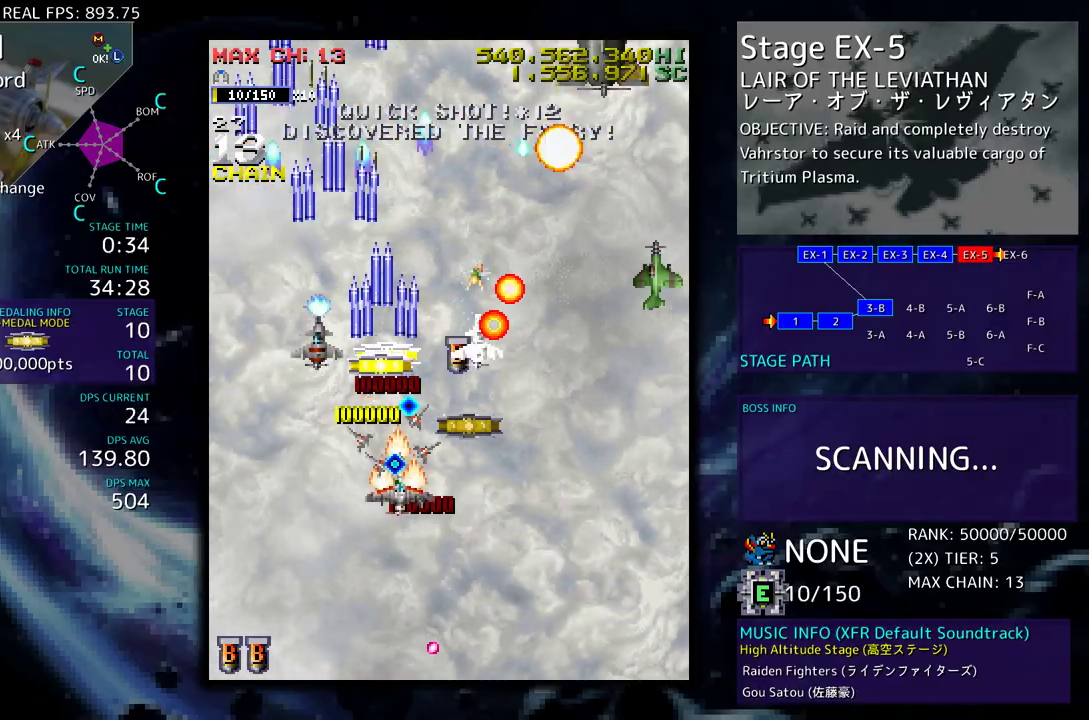
{"buttons": ["DPAD_UP", "DPAD_RIGHT"], "events": [[17, "DPAD_LEFT", "down"], [150, "DPAD_LEFT", "up"], [200, "DPAD_RIGHT", "down"], [350, "DPAD_DOWN", "up"], [367, "DPAD_UP", "down"]]}
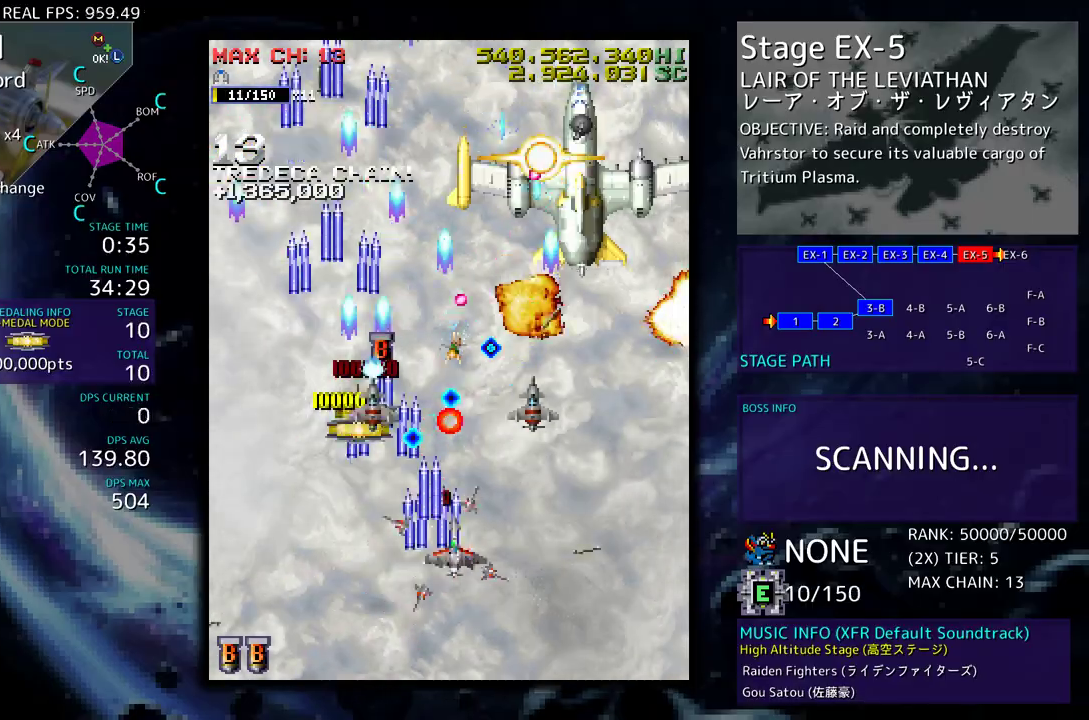
{"buttons": [], "events": [[33, "DPAD_UP", "up"], [67, "DPAD_DOWN", "down"], [133, "DPAD_DOWN", "up"], [167, "DPAD_UP", "down"], [283, "DPAD_UP", "up"], [300, "DPAD_DOWN", "down"], [333, "DPAD_RIGHT", "up"], [367, "DPAD_DOWN", "up"], [433, "DPAD_DOWN", "down"], [483, "DPAD_DOWN", "up"]]}
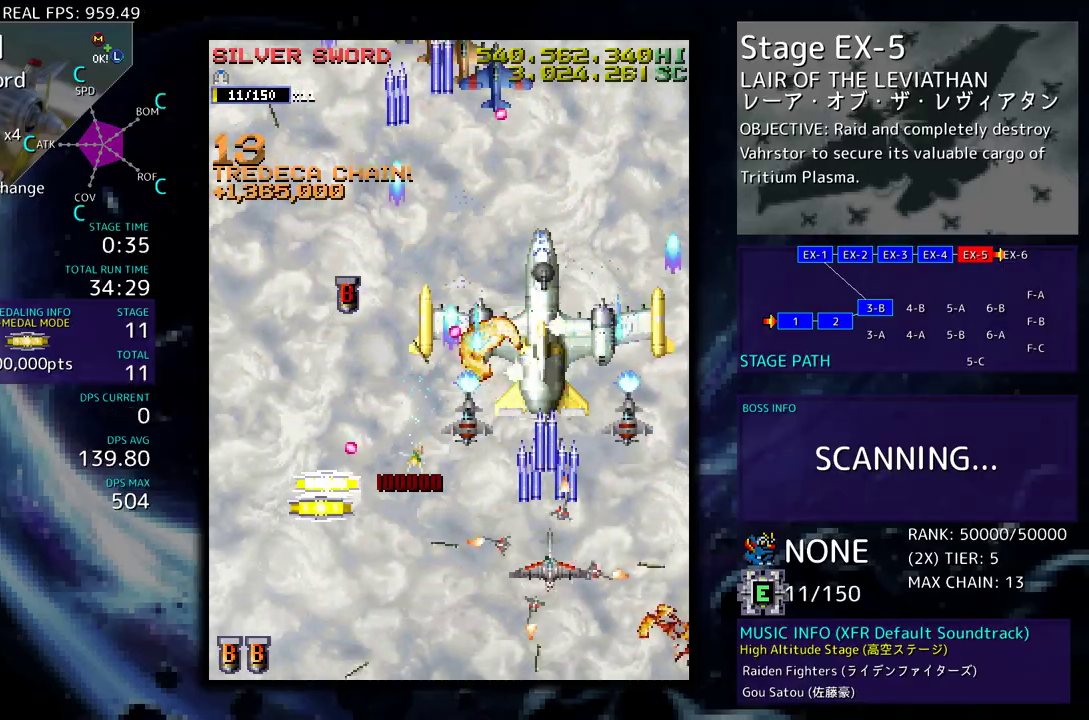
{"buttons": ["DPAD_LEFT"], "events": [[50, "DPAD_DOWN", "down"], [167, "DPAD_LEFT", "down"], [217, "DPAD_DOWN", "up"], [267, "DPAD_DOWN", "down"], [350, "DPAD_DOWN", "up"]]}
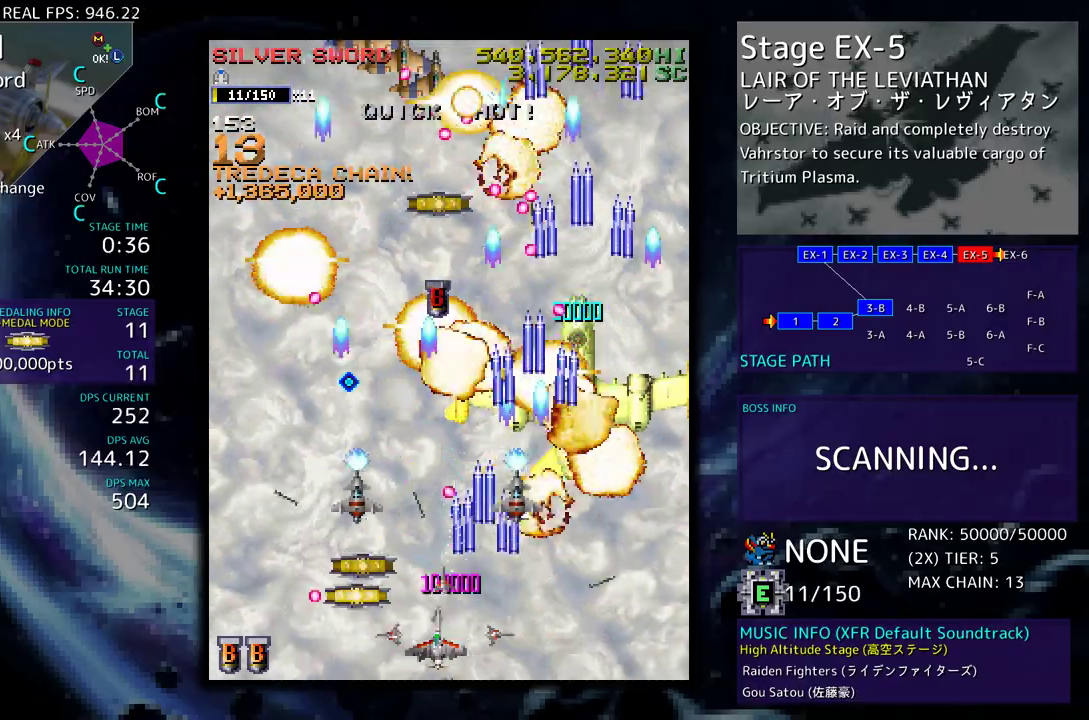
{"buttons": []}
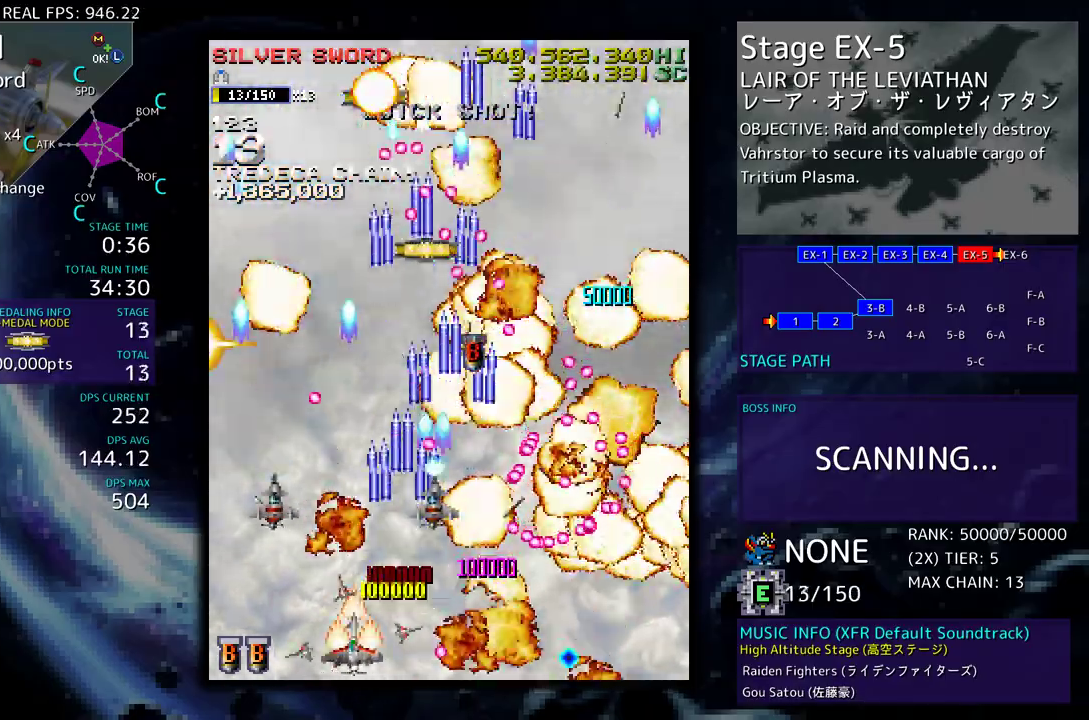
{"buttons": ["DPAD_LEFT"], "events": [[67, "DPAD_DOWN", "down"], [67, "DPAD_LEFT", "down"], [100, "DPAD_DOWN", "up"], [200, "DPAD_LEFT", "up"], [250, "DPAD_LEFT", "down"], [250, "DPAD_UP", "down"], [350, "DPAD_LEFT", "up"], [350, "DPAD_UP", "up"], [417, "DPAD_LEFT", "down"], [417, "DPAD_UP", "down"], [500, "DPAD_UP", "up"]]}
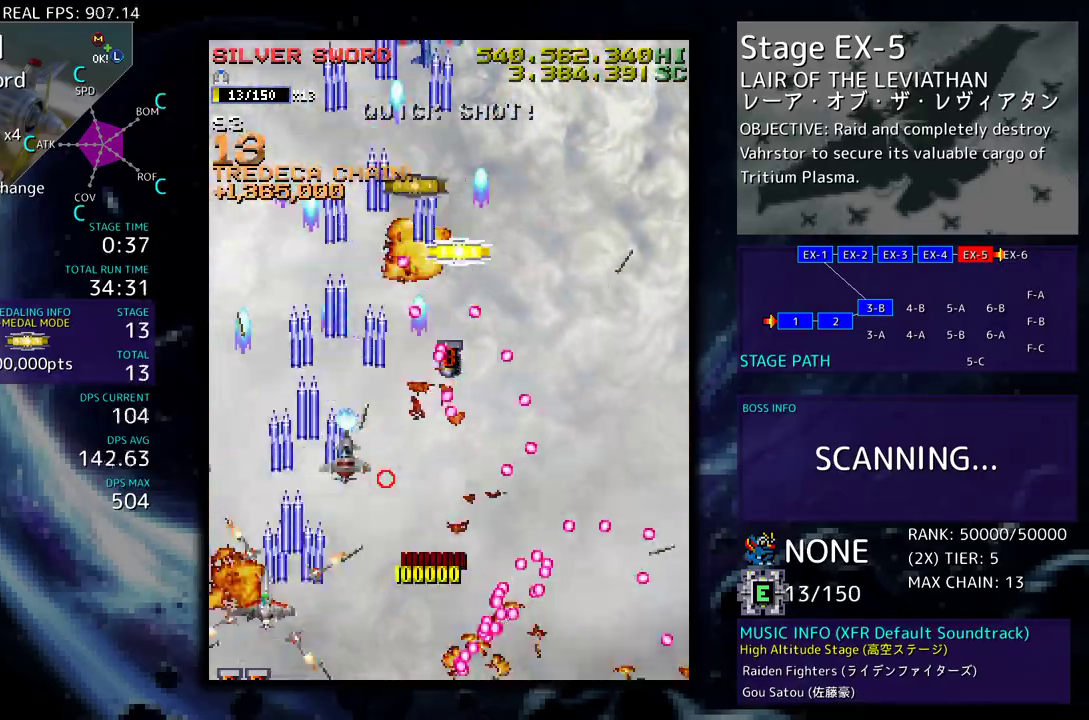
{"buttons": ["DPAD_UP", "DPAD_RIGHT"], "events": [[33, "DPAD_UP", "down"], [383, "DPAD_LEFT", "up"], [450, "DPAD_RIGHT", "down"]]}
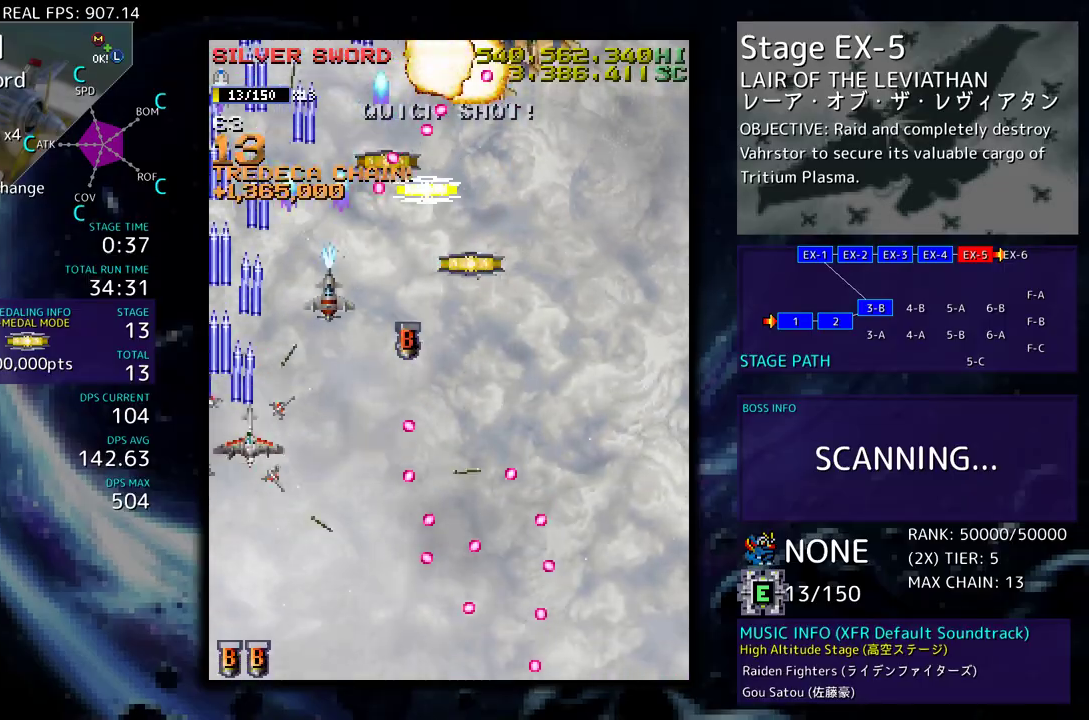
{"buttons": ["DPAD_DOWN", "DPAD_RIGHT"], "events": [[117, "DPAD_DOWN", "down"], [117, "DPAD_UP", "up"], [217, "DPAD_RIGHT", "up"], [250, "DPAD_DOWN", "up"], [333, "DPAD_DOWN", "down"], [350, "DPAD_RIGHT", "down"], [383, "DPAD_RIGHT", "up"], [400, "DPAD_DOWN", "up"], [500, "DPAD_DOWN", "down"], [500, "DPAD_RIGHT", "down"]]}
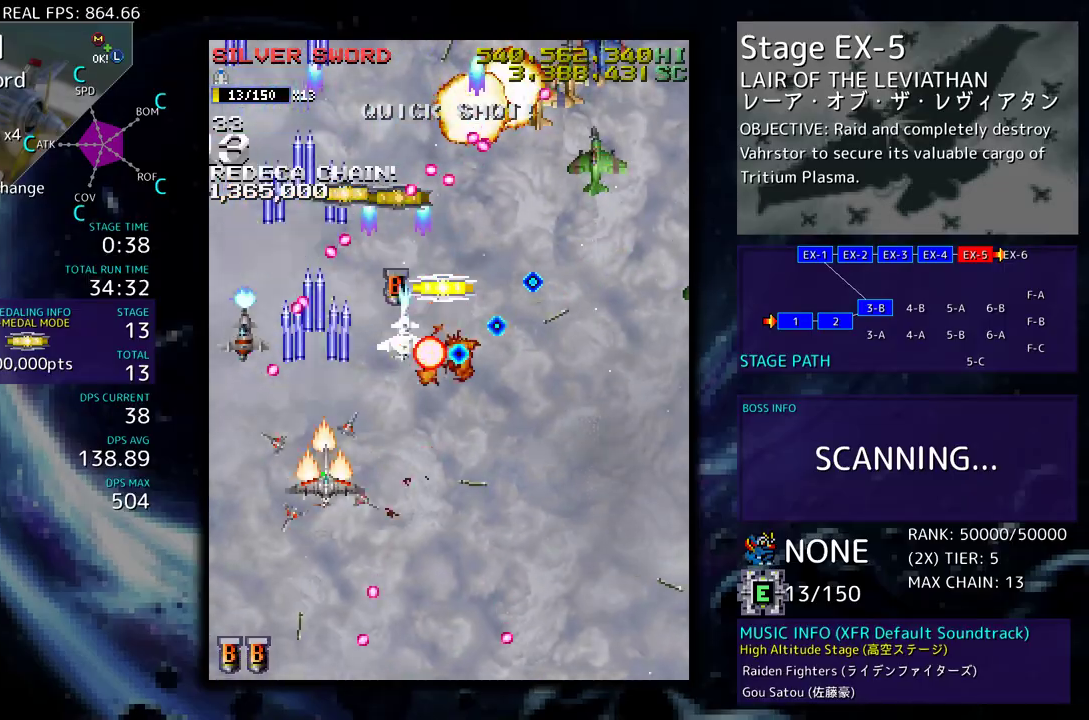
{"buttons": [], "events": [[67, "DPAD_RIGHT", "up"], [117, "DPAD_DOWN", "up"], [133, "DPAD_DOWN", "down"], [167, "DPAD_RIGHT", "down"], [250, "DPAD_RIGHT", "up"], [283, "DPAD_DOWN", "up"], [383, "DPAD_DOWN", "down"], [467, "DPAD_DOWN", "up"]]}
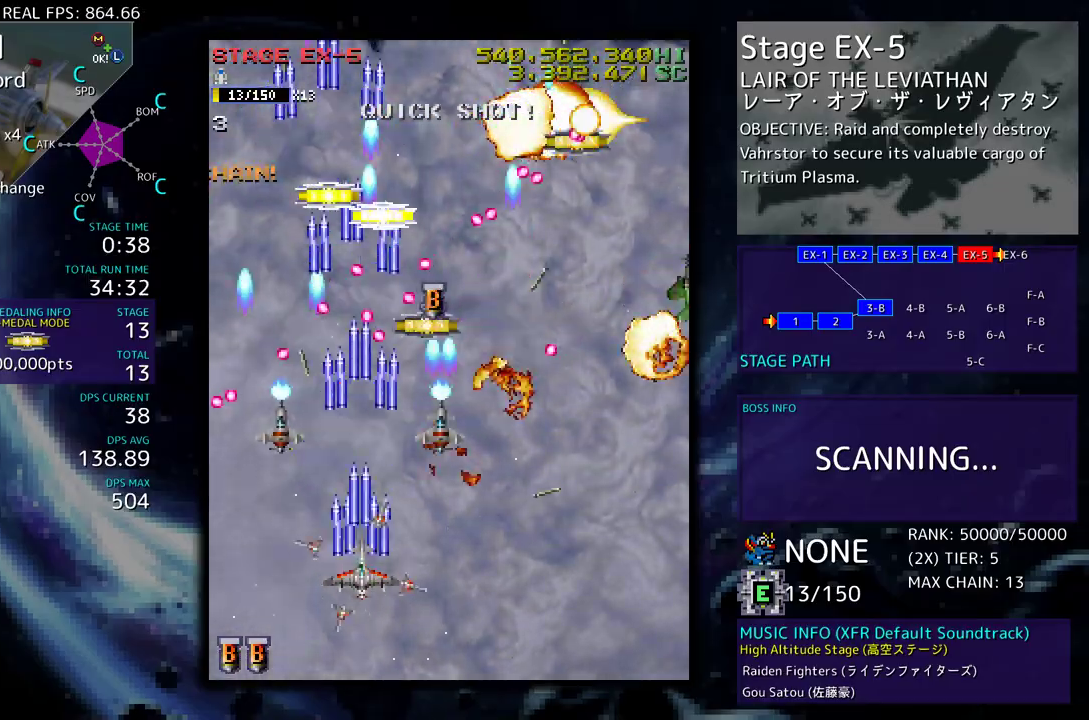
{"buttons": ["DPAD_DOWN", "DPAD_RIGHT"], "events": [[50, "DPAD_DOWN", "down"], [50, "DPAD_LEFT", "down"], [100, "DPAD_DOWN", "up"], [133, "DPAD_LEFT", "up"], [150, "DPAD_DOWN", "down"], [283, "DPAD_DOWN", "up"], [333, "DPAD_DOWN", "down"], [500, "DPAD_RIGHT", "down"]]}
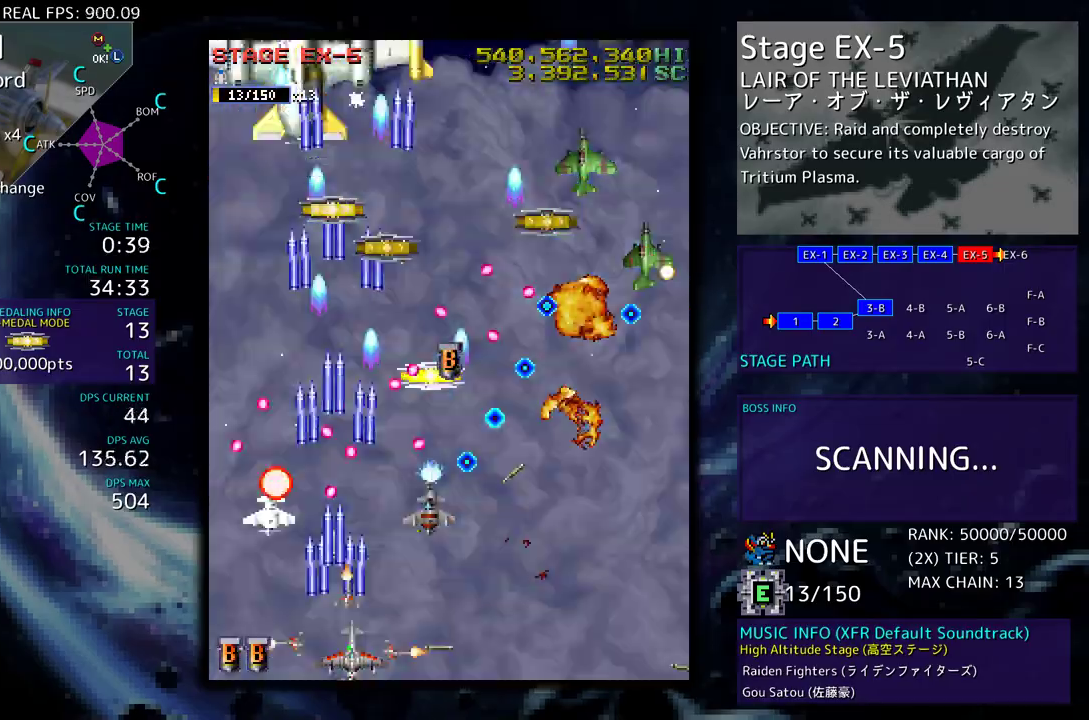
{"buttons": ["DPAD_DOWN", "DPAD_RIGHT"], "events": [[50, "DPAD_RIGHT", "up"], [67, "DPAD_DOWN", "up"], [150, "DPAD_DOWN", "down"], [150, "DPAD_RIGHT", "down"], [217, "DPAD_DOWN", "up"], [233, "DPAD_RIGHT", "up"], [317, "DPAD_RIGHT", "down"], [367, "DPAD_RIGHT", "up"], [467, "DPAD_DOWN", "down"], [467, "DPAD_RIGHT", "down"]]}
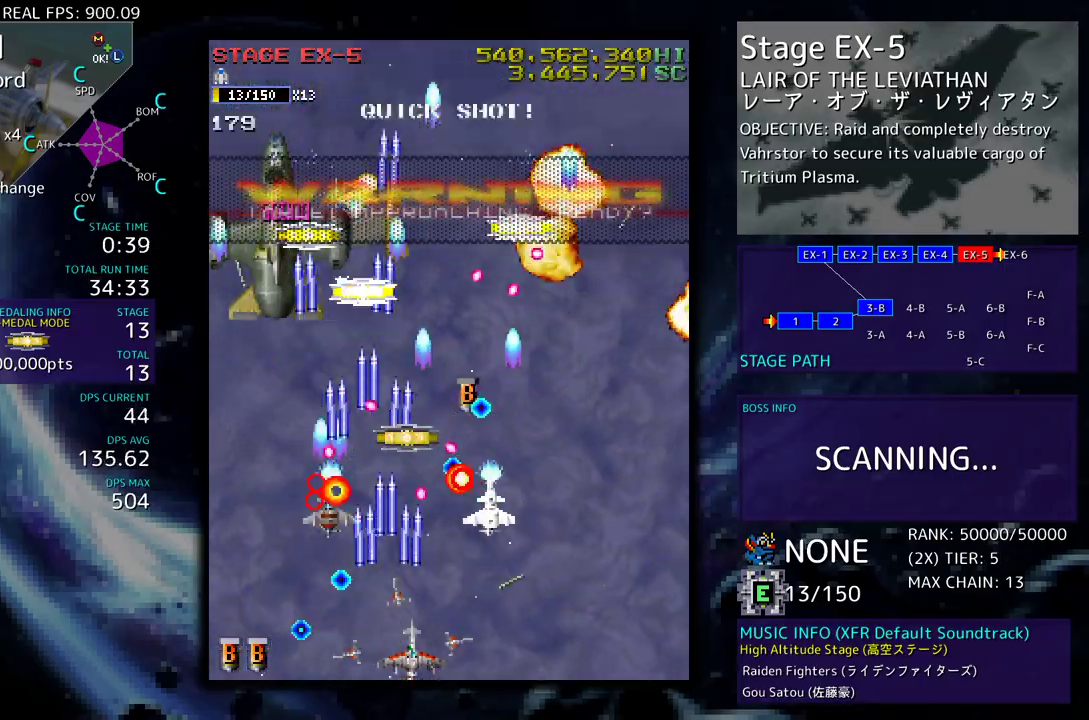
{"buttons": ["DPAD_DOWN", "DPAD_RIGHT"], "events": [[33, "DPAD_DOWN", "up"], [33, "DPAD_RIGHT", "up"], [100, "DPAD_DOWN", "down"], [100, "DPAD_RIGHT", "down"], [183, "DPAD_RIGHT", "up"], [200, "DPAD_DOWN", "up"], [250, "DPAD_DOWN", "down"], [250, "DPAD_RIGHT", "down"], [367, "DPAD_DOWN", "up"], [367, "DPAD_RIGHT", "up"], [450, "DPAD_DOWN", "down"], [450, "DPAD_RIGHT", "down"]]}
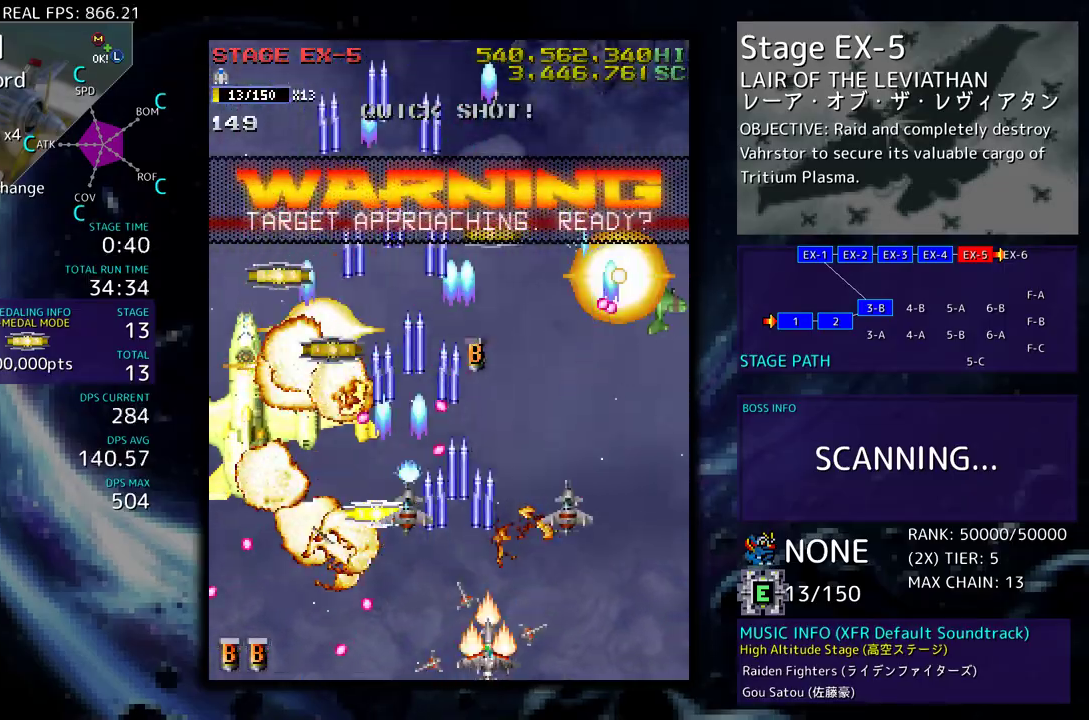
{"buttons": ["DPAD_LEFT"], "events": [[33, "DPAD_DOWN", "up"], [33, "DPAD_RIGHT", "up"], [83, "DPAD_DOWN", "down"], [83, "DPAD_RIGHT", "down"], [167, "DPAD_RIGHT", "up"], [183, "DPAD_DOWN", "up"], [483, "DPAD_LEFT", "down"]]}
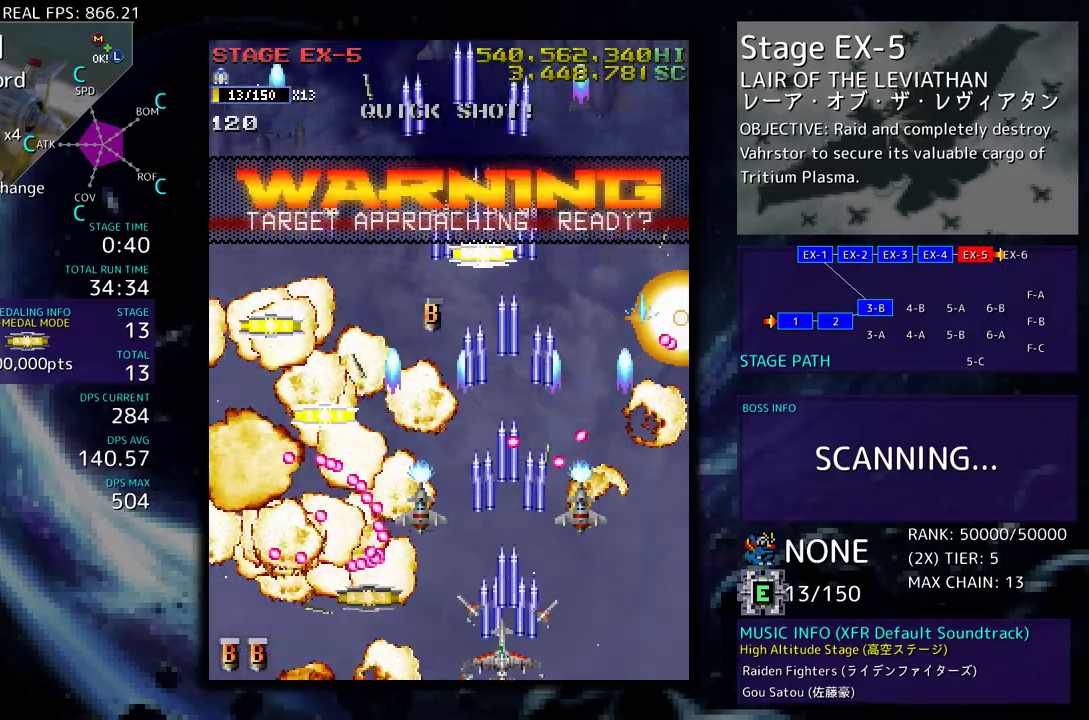
{"buttons": [], "events": [[117, "DPAD_LEFT", "up"], [200, "DPAD_DOWN", "down"], [200, "DPAD_LEFT", "down"], [233, "DPAD_DOWN", "up"], [367, "DPAD_LEFT", "up"]]}
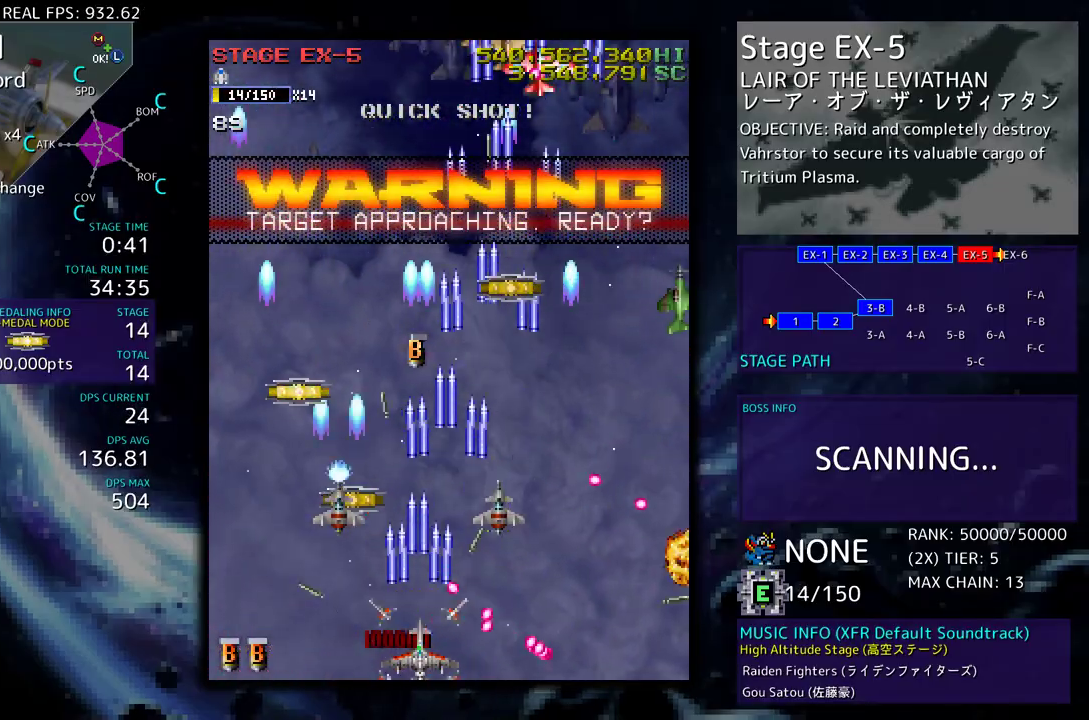
{"buttons": ["DPAD_UP", "DPAD_LEFT"], "events": [[17, "DPAD_LEFT", "down"], [167, "DPAD_UP", "down"], [300, "DPAD_LEFT", "up"], [350, "DPAD_RIGHT", "down"], [417, "DPAD_RIGHT", "up"], [433, "DPAD_LEFT", "down"]]}
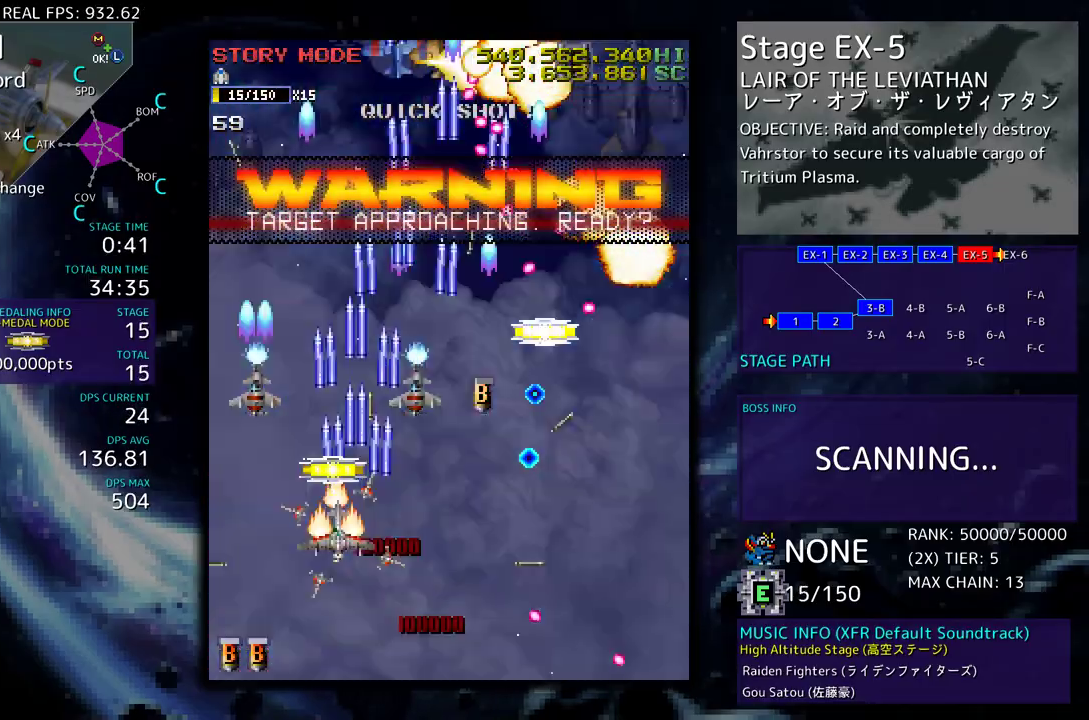
{"buttons": ["DPAD_DOWN", "DPAD_RIGHT"]}
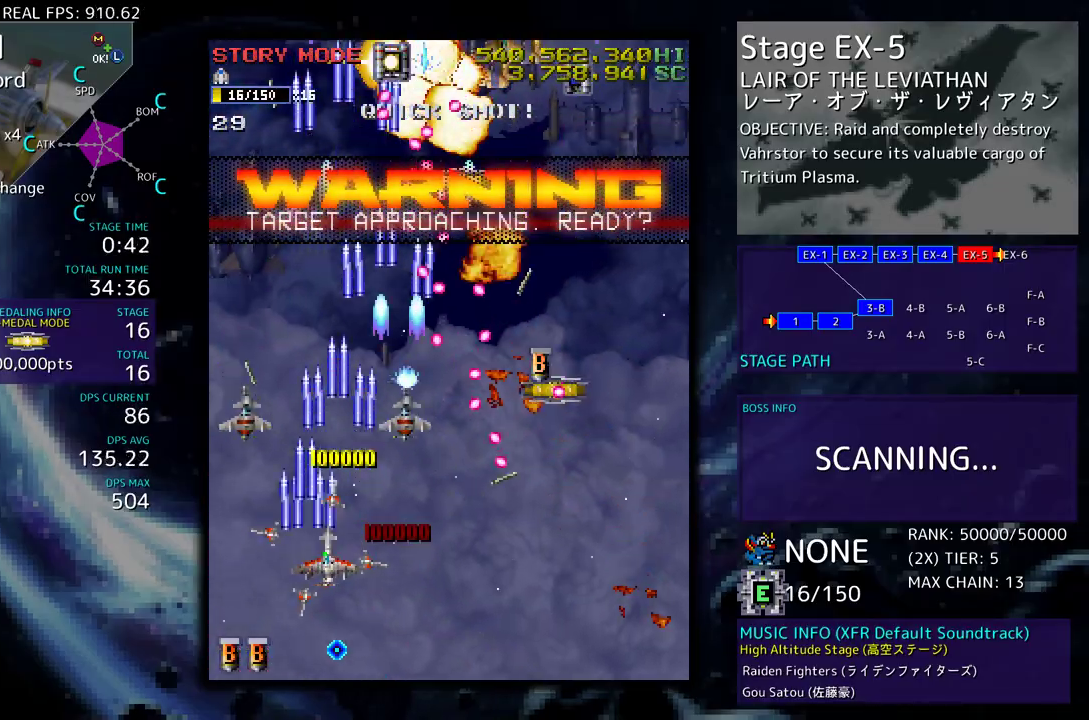
{"buttons": ["DPAD_DOWN", "DPAD_RIGHT"], "events": []}
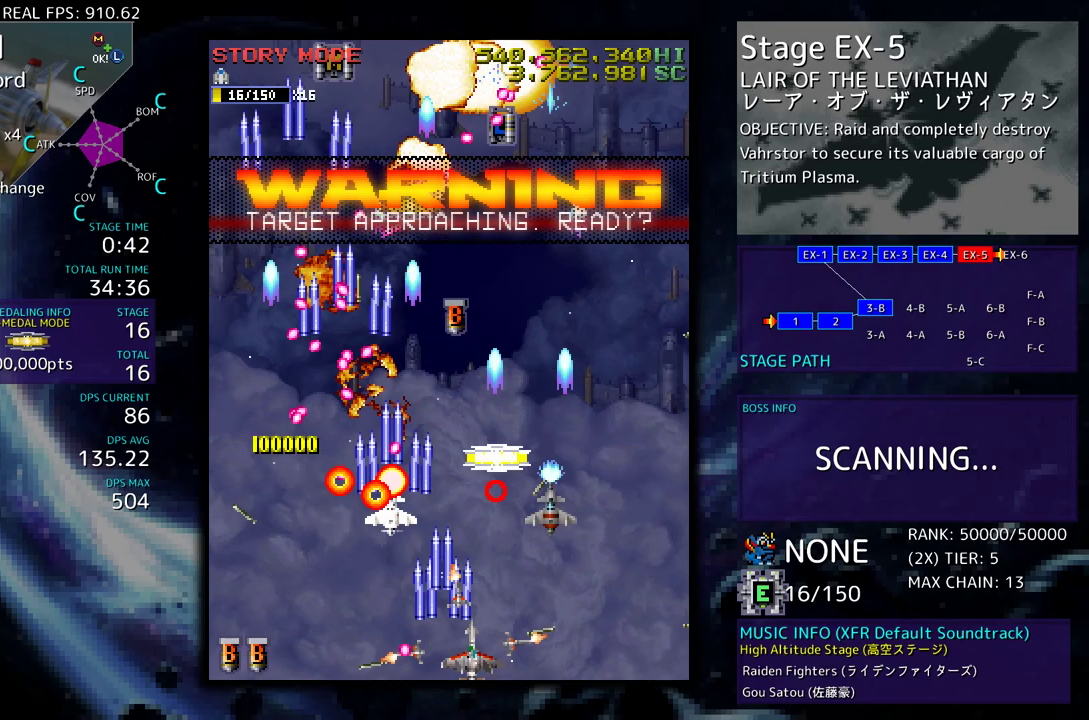
{"buttons": ["DPAD_UP", "DPAD_LEFT"], "events": [[183, "DPAD_DOWN", "up"], [200, "DPAD_UP", "down"], [267, "DPAD_RIGHT", "up"], [300, "DPAD_LEFT", "down"]]}